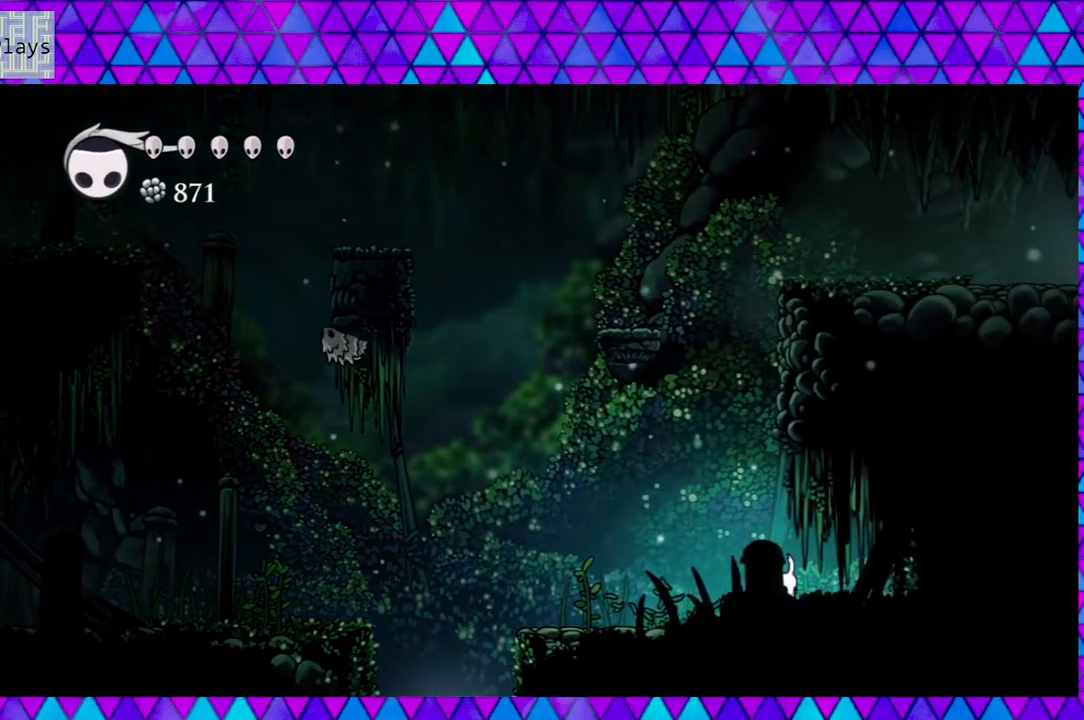
Gameplay with a controller (Nintendo layout); each line is a JSON object with the inputs held at the frame after it. "events" lists button and stick changes between this image and that frame as [ms after this image, input, new state], when the widget could be followed in between. Not read: L3 R3.
{"buttons": ["DPAD_LEFT"], "left_stick": "center", "right_stick": "center", "events": [[33, "B", "down"], [133, "Y", "down"], [150, "B", "up"], [267, "Y", "up"], [350, "DPAD_RIGHT", "up"], [450, "DPAD_LEFT", "down"]]}
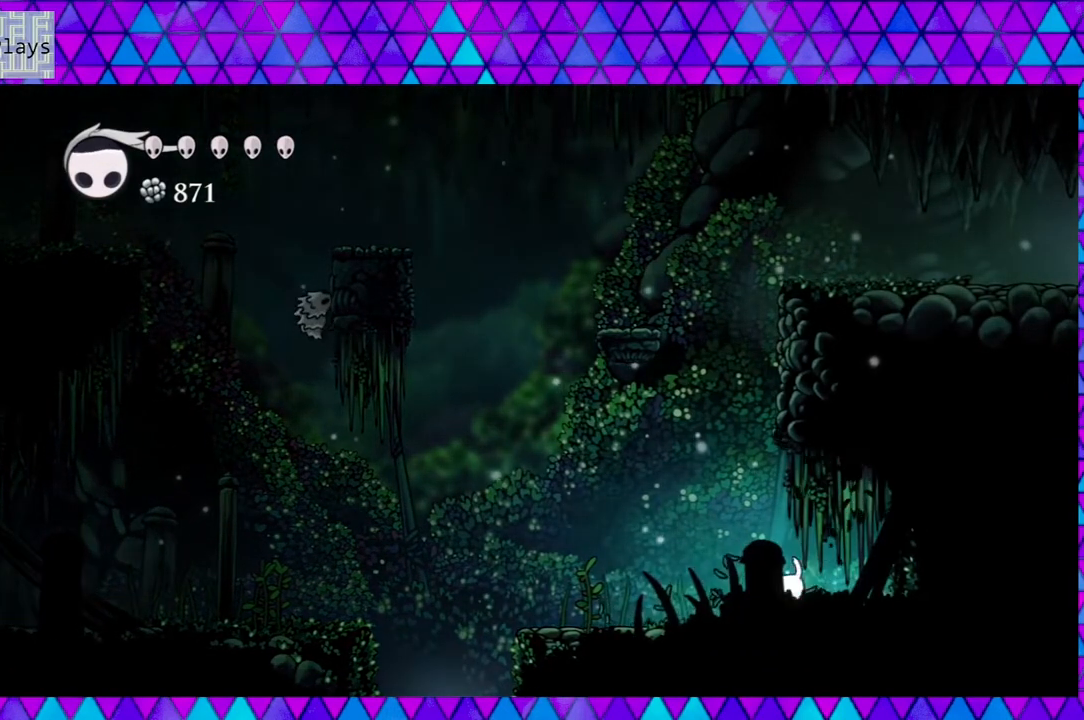
{"buttons": ["DPAD_LEFT"], "left_stick": "center", "right_stick": "center", "events": []}
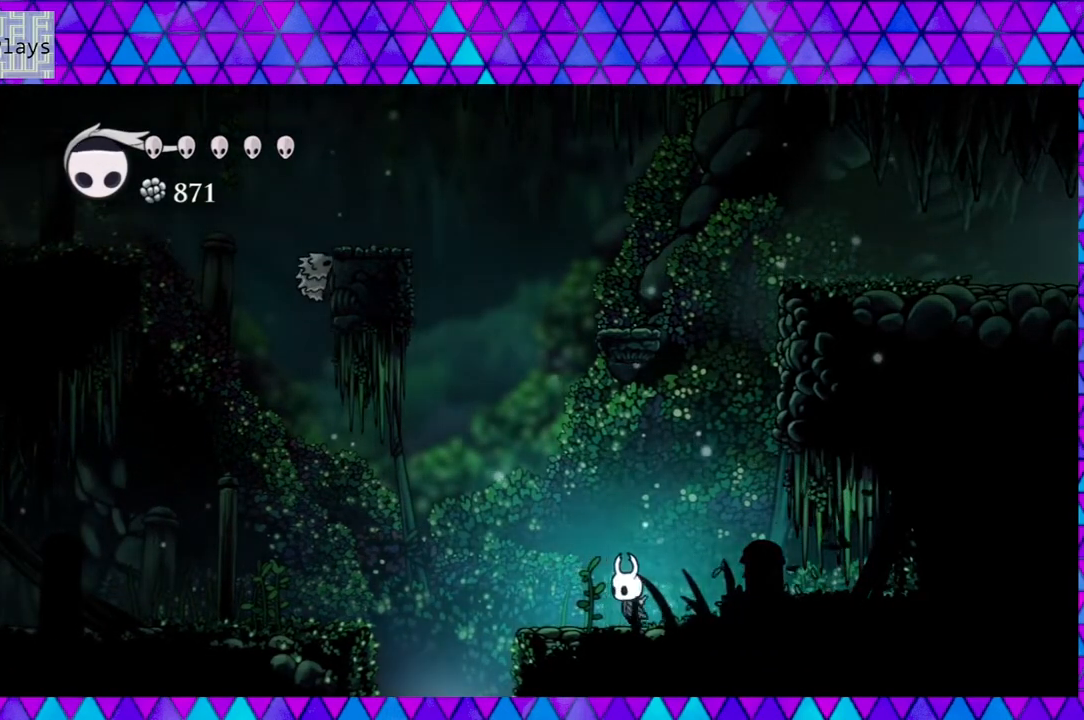
{"buttons": ["B", "DPAD_UP", "DPAD_LEFT"], "left_stick": "center", "right_stick": "center", "events": [[267, "B", "down"], [400, "DPAD_UP", "down"]]}
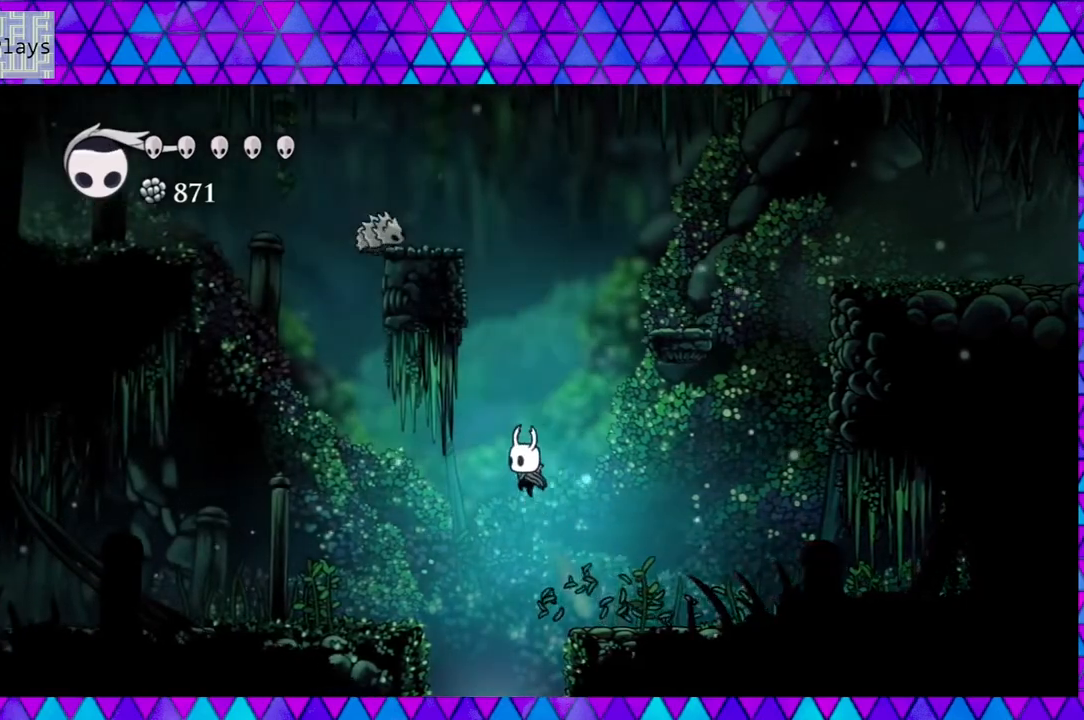
{"buttons": ["B", "Y", "DPAD_UP", "DPAD_LEFT"], "left_stick": "center", "right_stick": "center", "events": [[267, "Y", "down"]]}
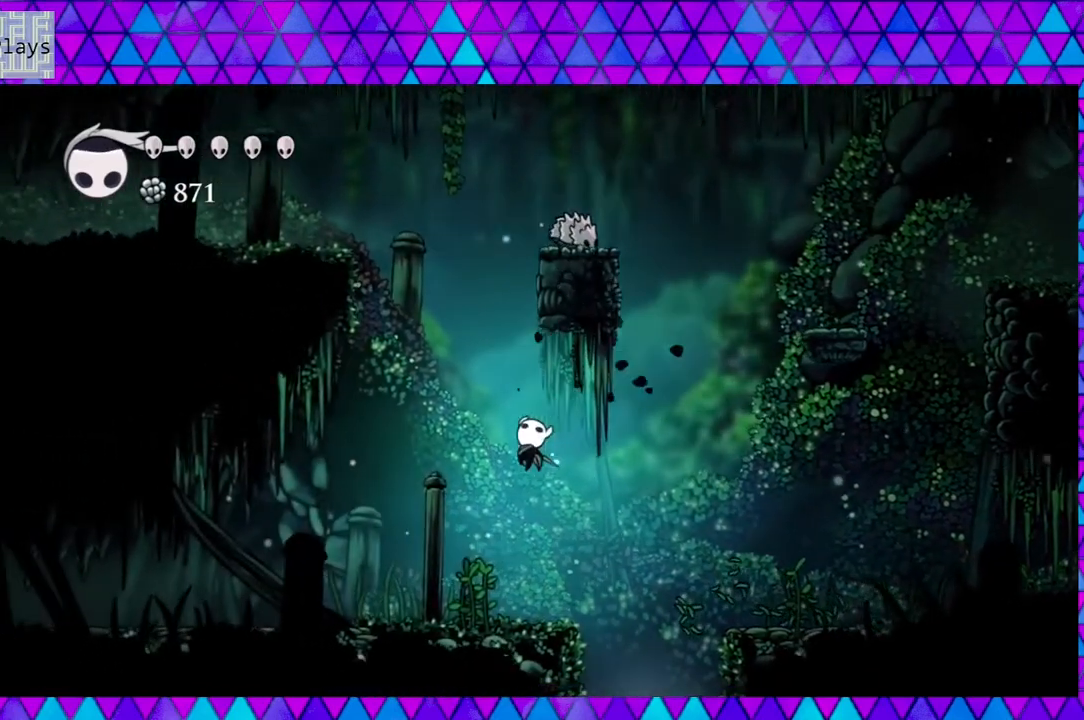
{"buttons": ["DPAD_LEFT"], "left_stick": "center", "right_stick": "center", "events": [[67, "B", "up"], [67, "Y", "up"], [117, "DPAD_UP", "up"]]}
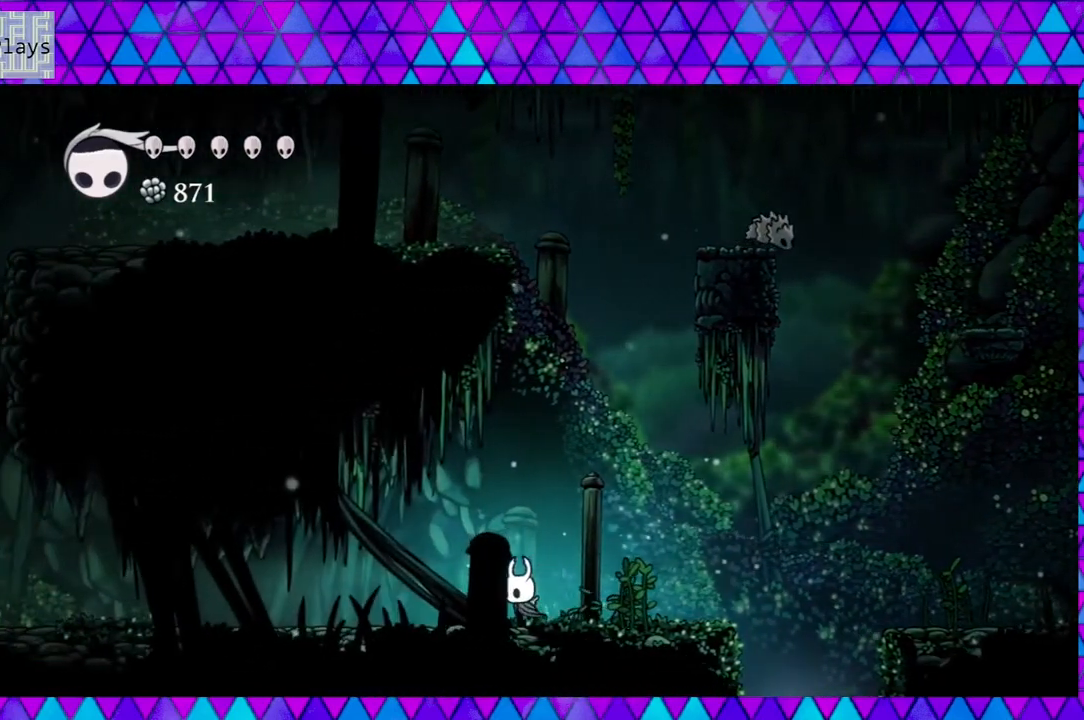
{"buttons": ["DPAD_LEFT"], "left_stick": "center", "right_stick": "center", "events": [[267, "Y", "down"], [467, "Y", "up"]]}
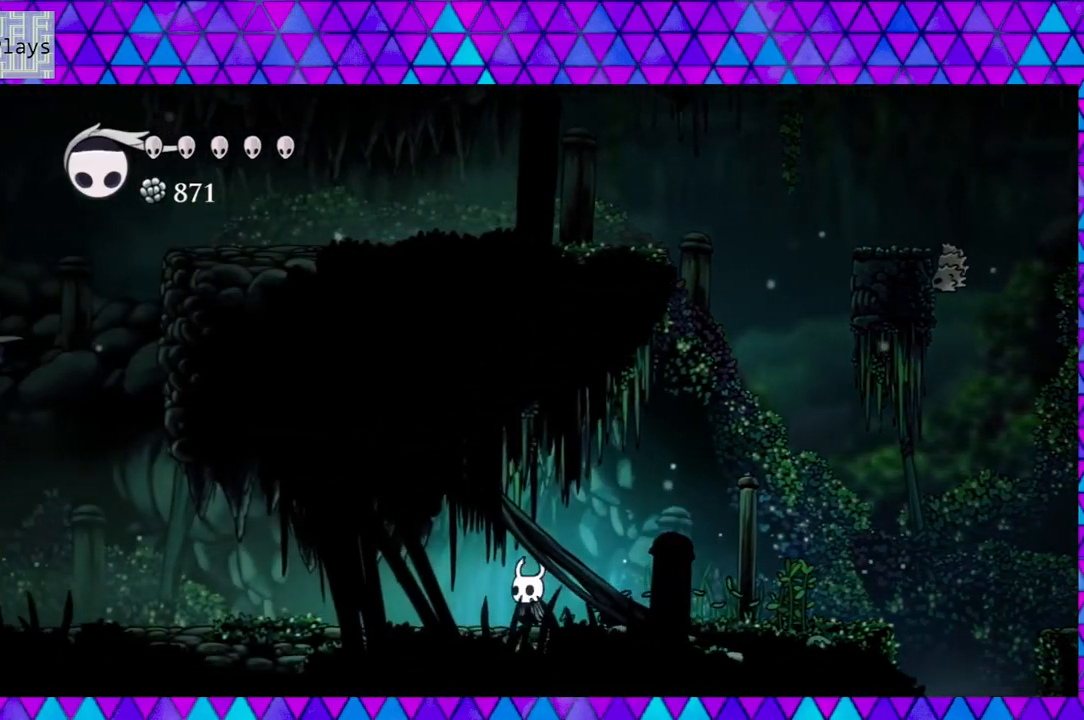
{"buttons": ["DPAD_LEFT"], "left_stick": "center", "right_stick": "center", "events": []}
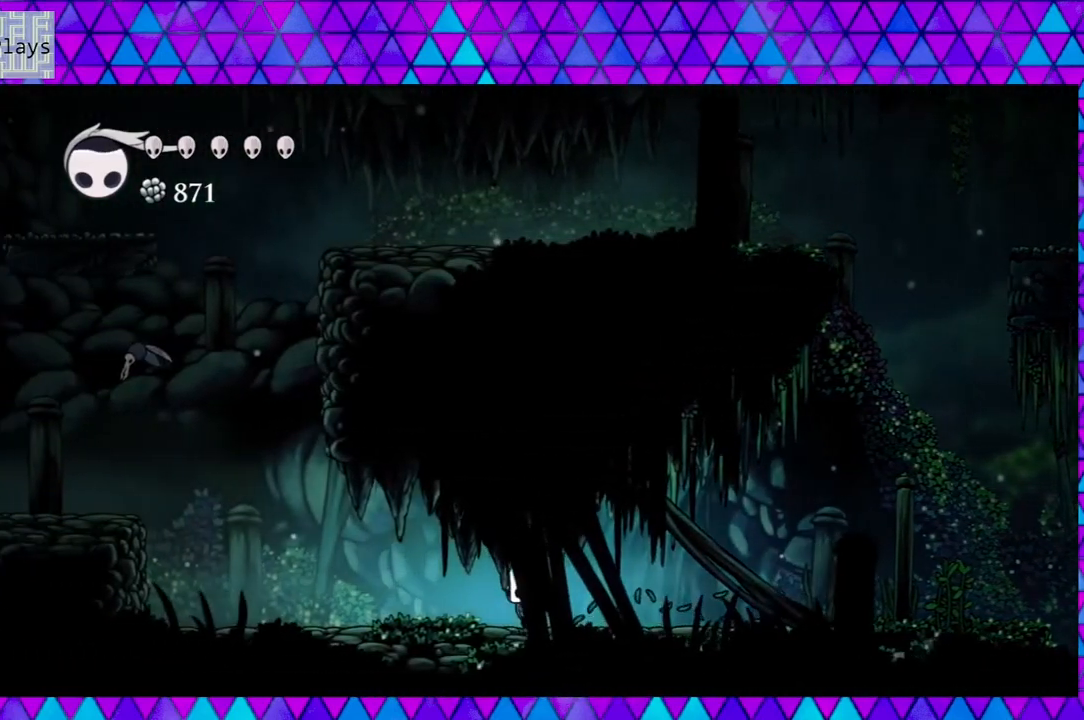
{"buttons": ["DPAD_LEFT"], "left_stick": "center", "right_stick": "center", "events": []}
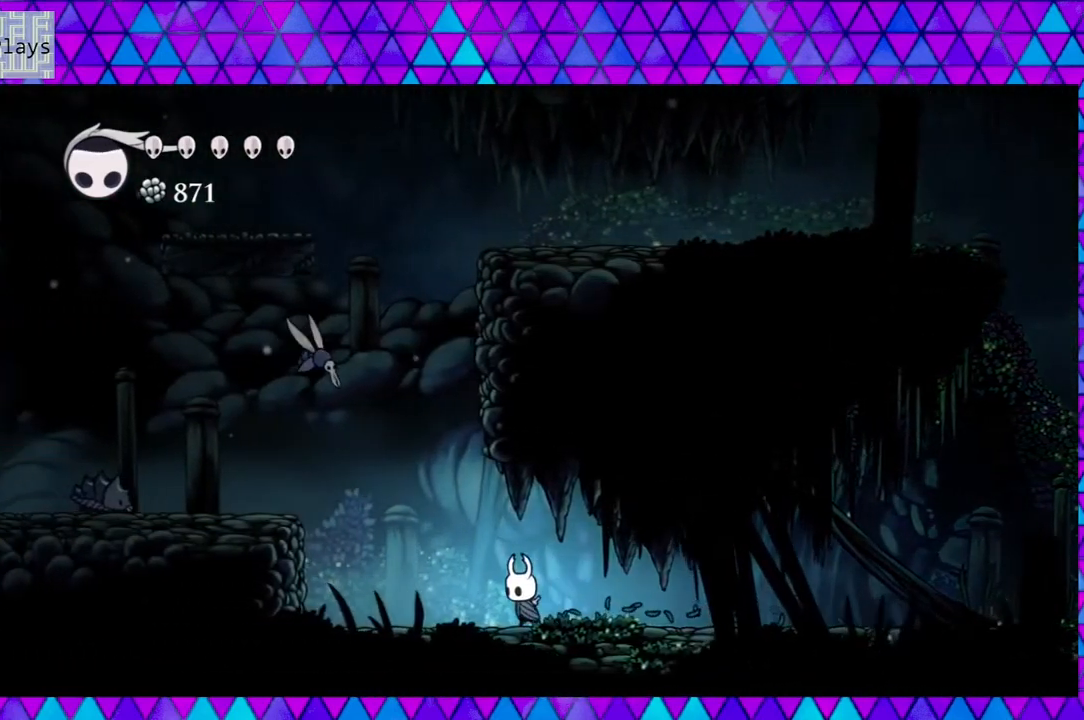
{"buttons": ["B", "DPAD_UP", "DPAD_LEFT"], "left_stick": "center", "right_stick": "center", "events": [[383, "B", "down"], [417, "DPAD_UP", "down"]]}
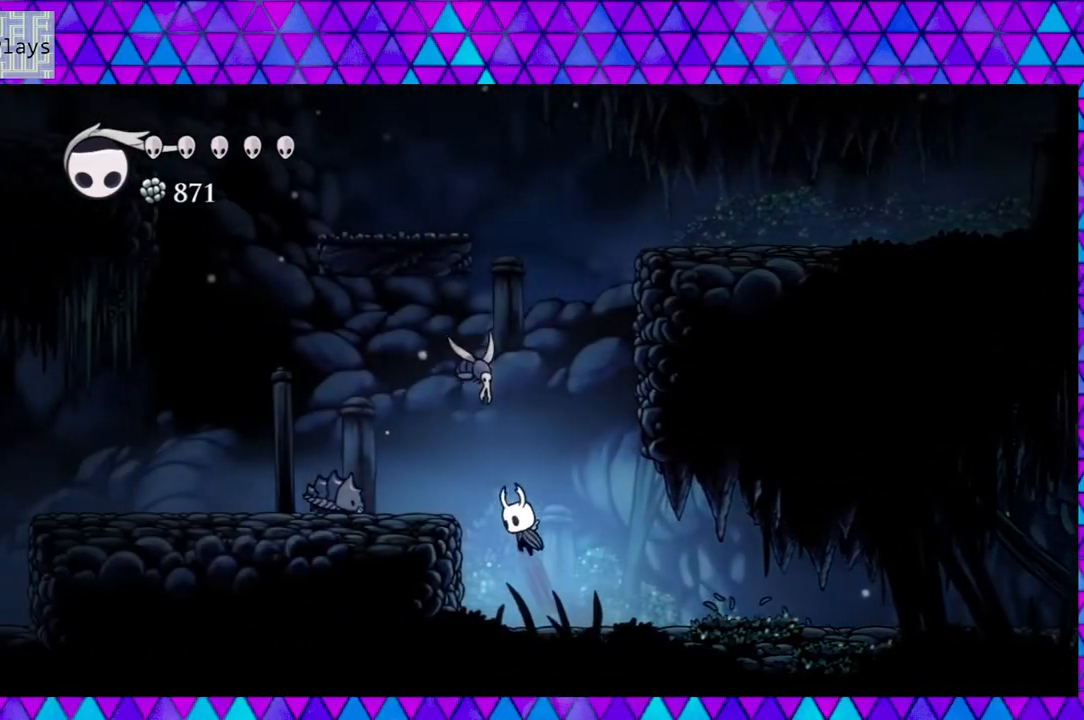
{"buttons": ["DPAD_RIGHT"], "left_stick": "center", "right_stick": "center", "events": [[50, "DPAD_LEFT", "up"], [50, "Y", "down"], [150, "DPAD_RIGHT", "down"], [183, "B", "up"], [183, "Y", "up"], [217, "DPAD_UP", "up"]]}
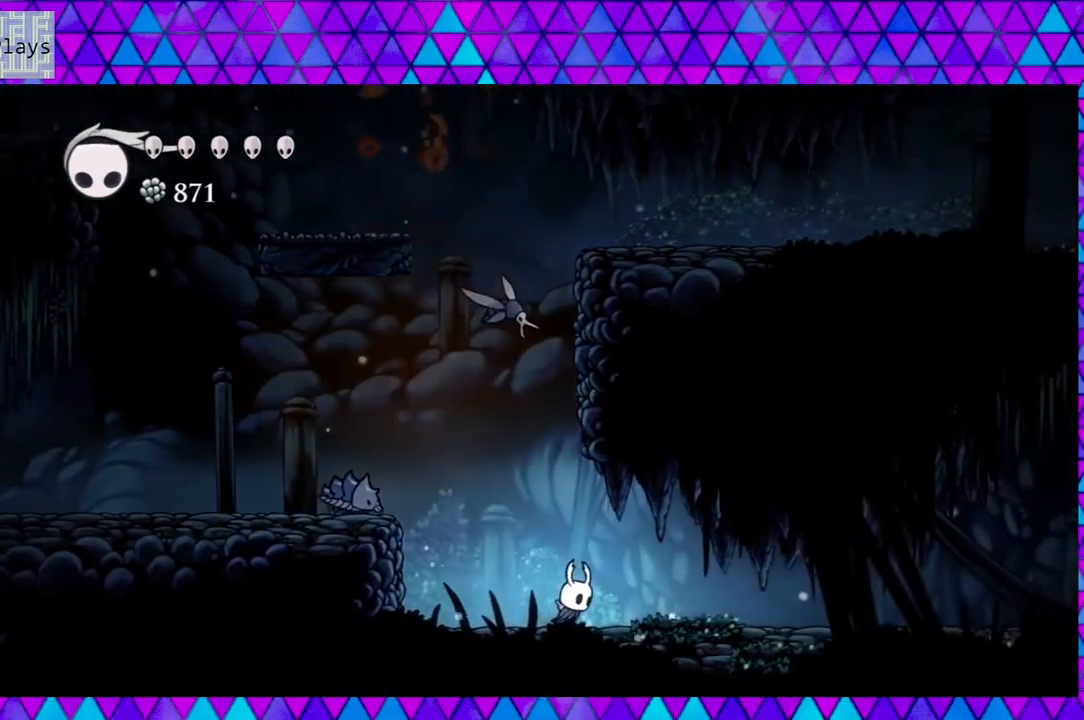
{"buttons": ["B", "Y", "DPAD_UP"], "left_stick": "center", "right_stick": "center", "events": [[117, "DPAD_RIGHT", "up"], [200, "DPAD_LEFT", "down"], [300, "B", "down"], [350, "DPAD_UP", "down"], [400, "DPAD_LEFT", "up"], [467, "Y", "down"]]}
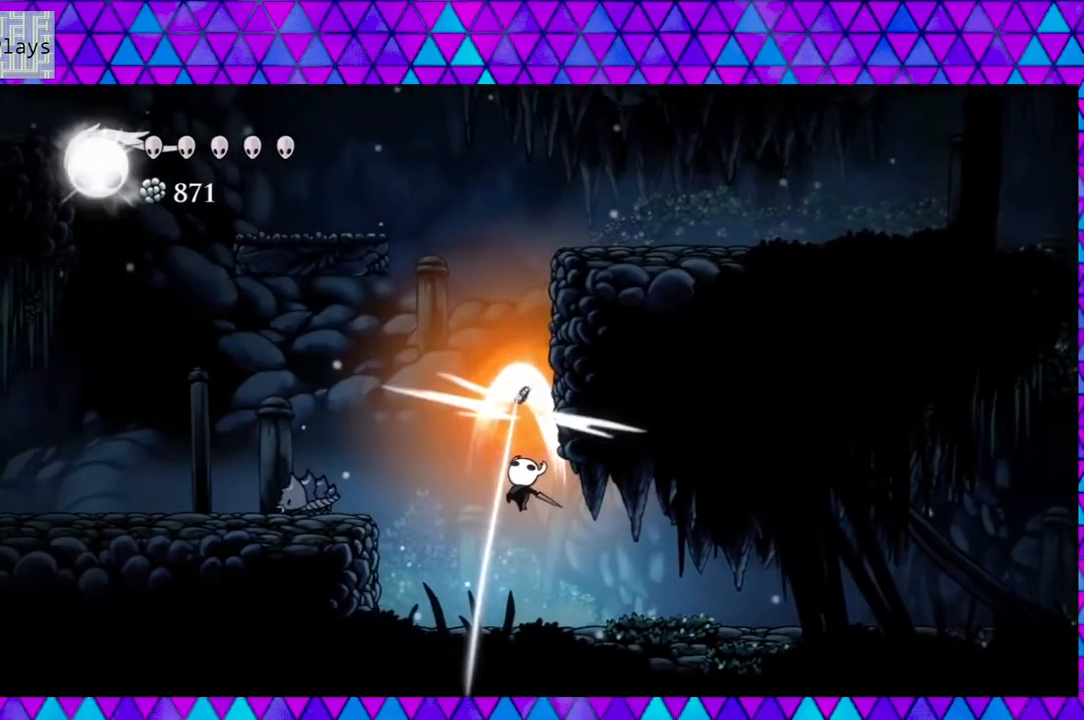
{"buttons": [], "left_stick": "center", "right_stick": "center", "events": [[133, "B", "up"], [133, "Y", "up"], [217, "DPAD_UP", "up"]]}
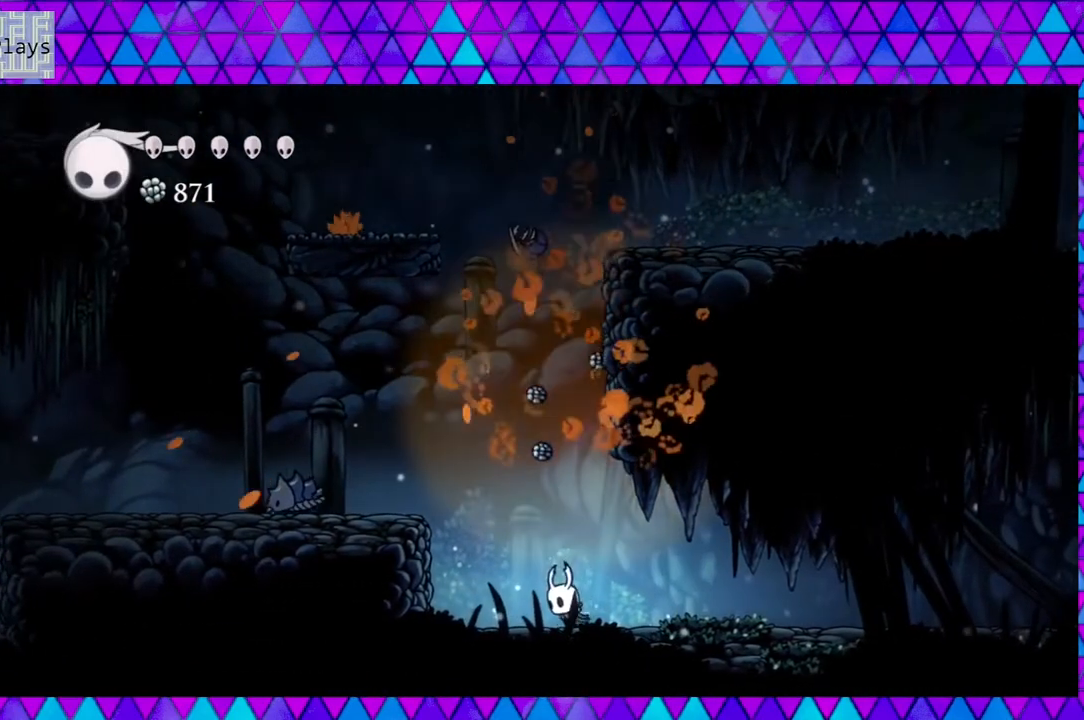
{"buttons": ["B", "DPAD_LEFT"], "left_stick": "center", "right_stick": "center", "events": [[217, "DPAD_LEFT", "down"], [383, "B", "down"]]}
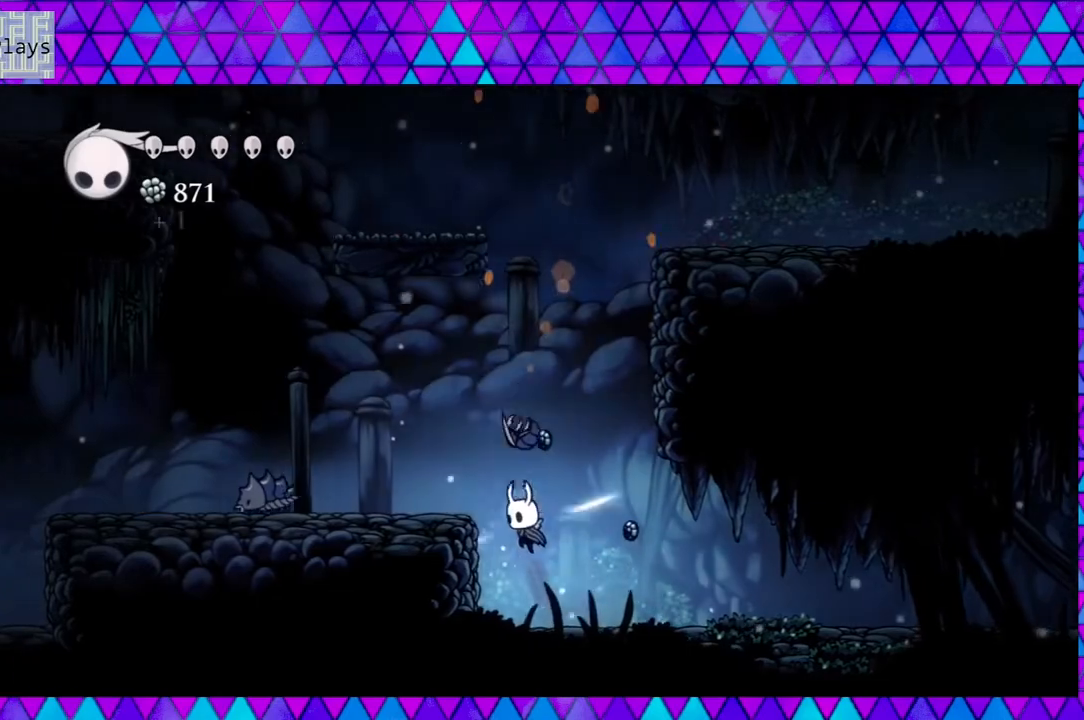
{"buttons": ["DPAD_LEFT"], "left_stick": "center", "right_stick": "center", "events": [[183, "B", "up"]]}
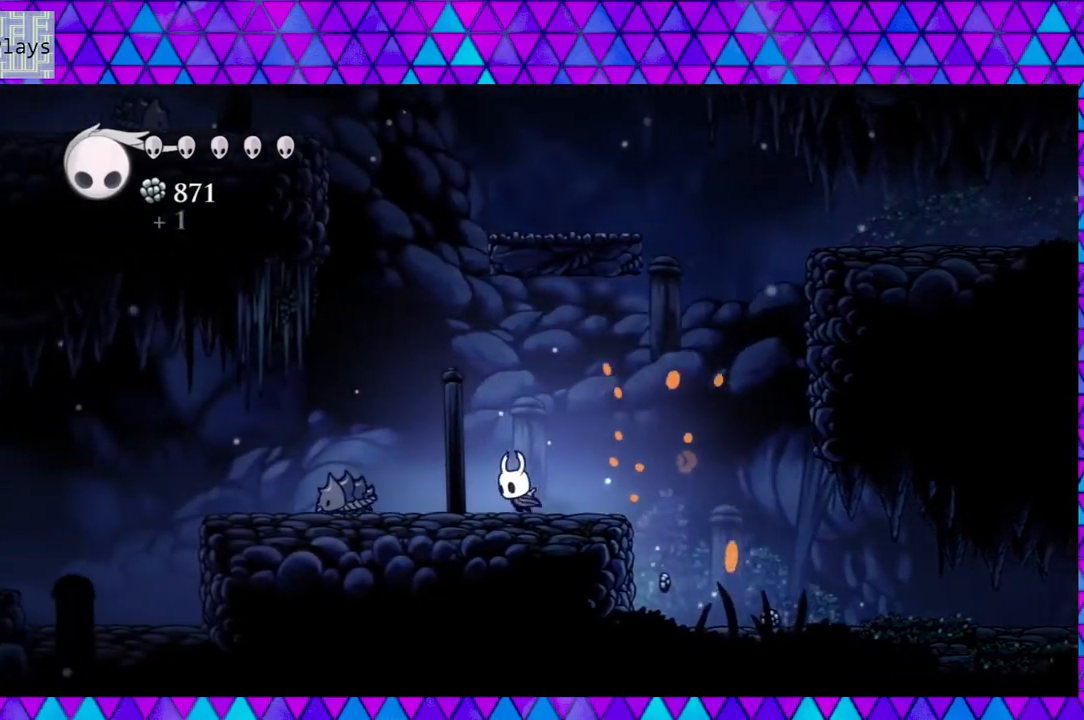
{"buttons": ["Y"], "left_stick": "center", "right_stick": "center", "events": [[383, "Y", "down"], [500, "DPAD_LEFT", "up"]]}
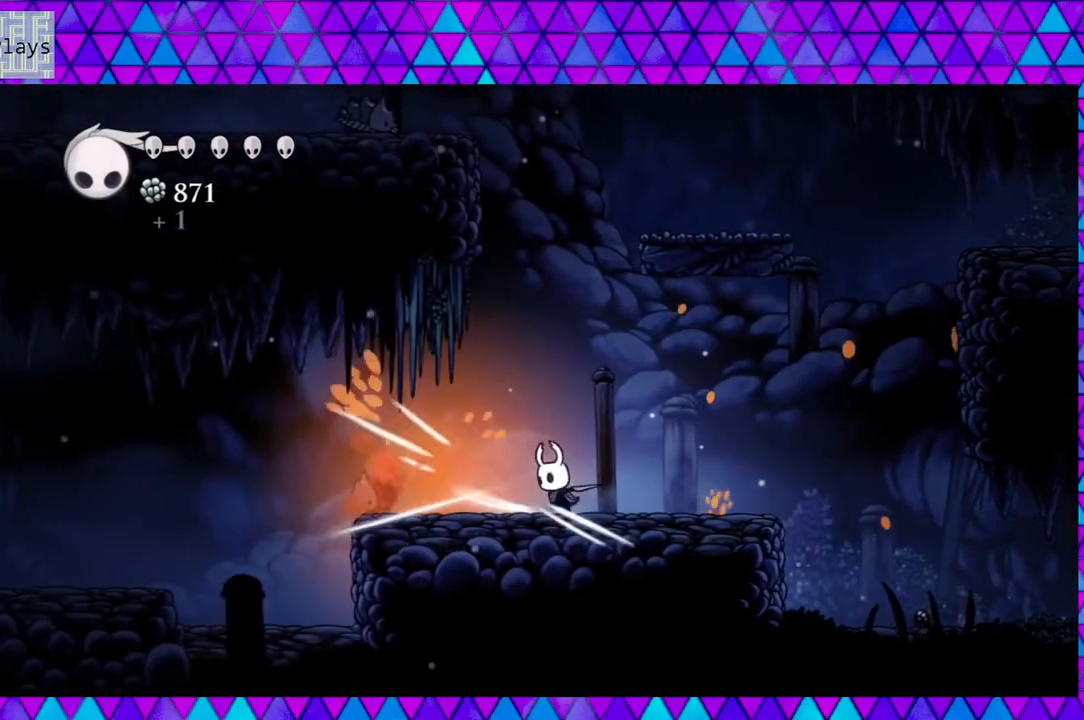
{"buttons": ["Y", "DPAD_LEFT"], "left_stick": "center", "right_stick": "center", "events": [[33, "Y", "up"], [367, "DPAD_LEFT", "down"], [500, "Y", "down"]]}
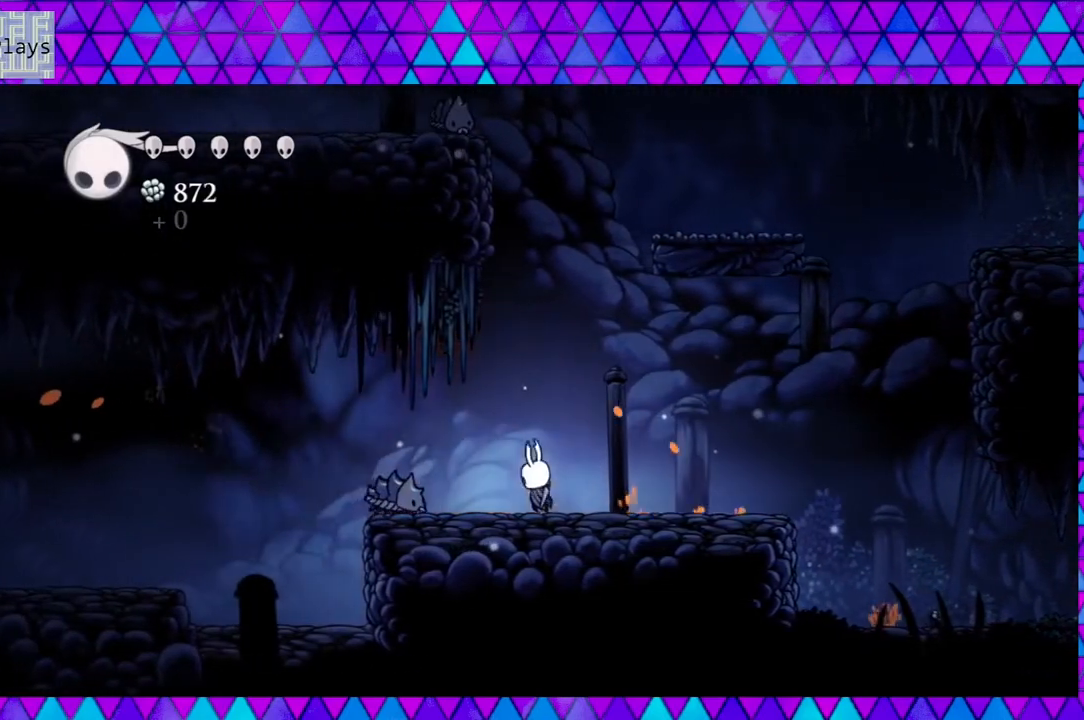
{"buttons": ["DPAD_RIGHT"], "left_stick": "center", "right_stick": "center", "events": [[83, "DPAD_LEFT", "up"], [217, "Y", "up"], [500, "DPAD_RIGHT", "down"]]}
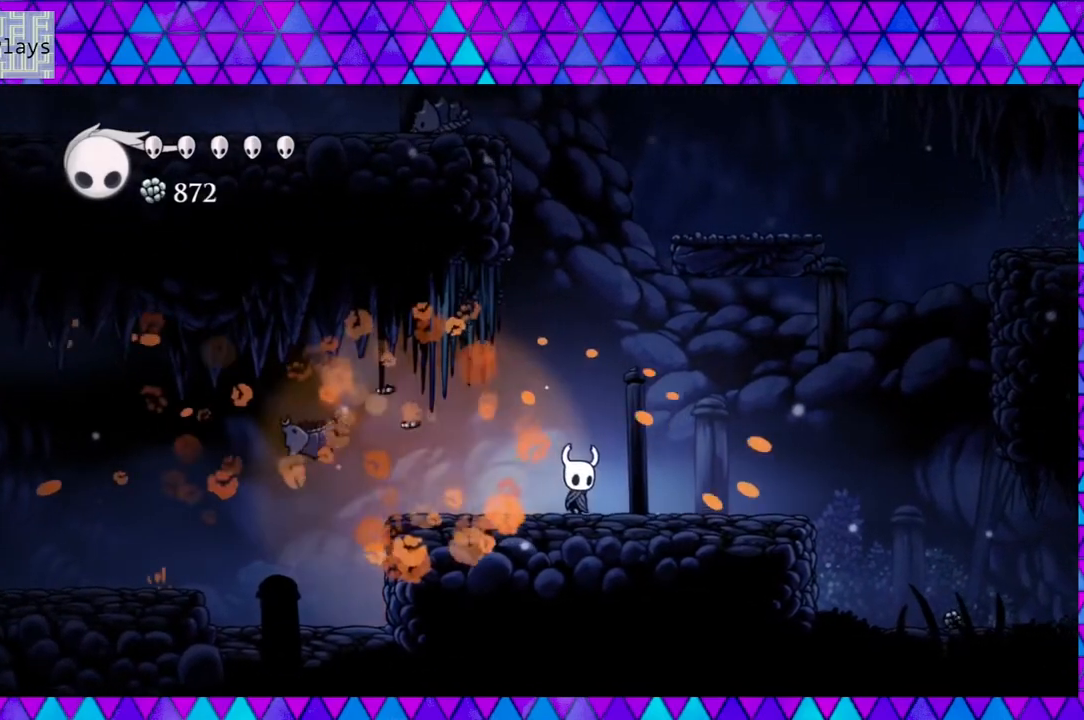
{"buttons": ["DPAD_RIGHT"], "left_stick": "center", "right_stick": "center", "events": []}
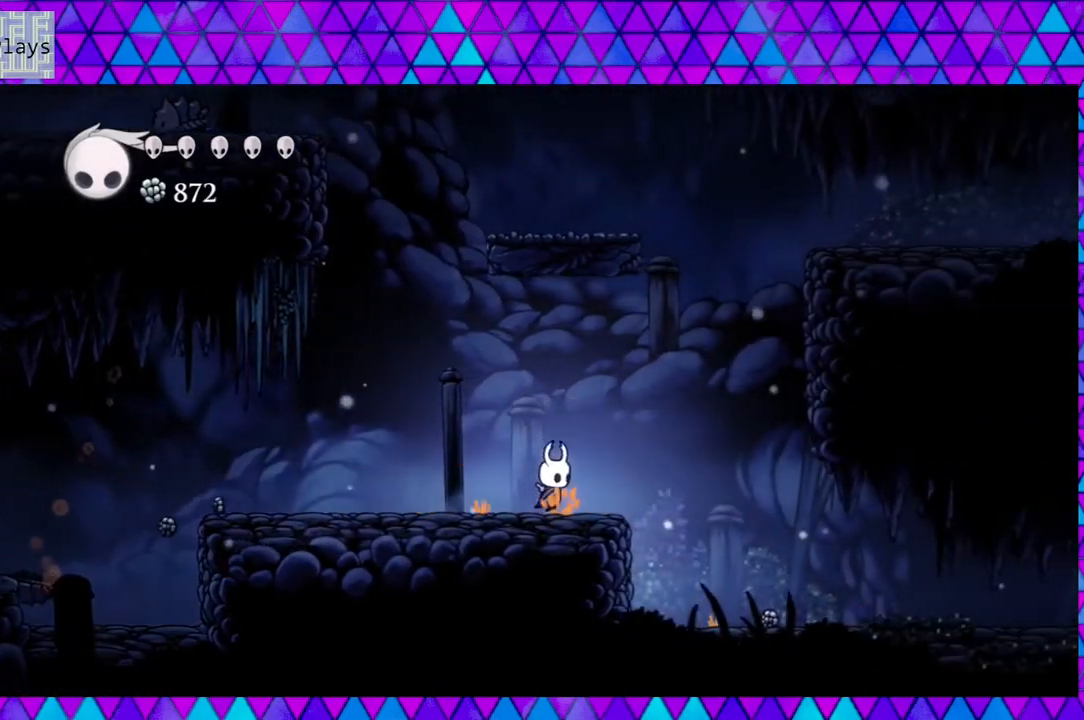
{"buttons": ["B", "DPAD_LEFT"], "left_stick": "center", "right_stick": "center", "events": [[200, "B", "down"], [467, "DPAD_RIGHT", "up"], [483, "DPAD_LEFT", "down"]]}
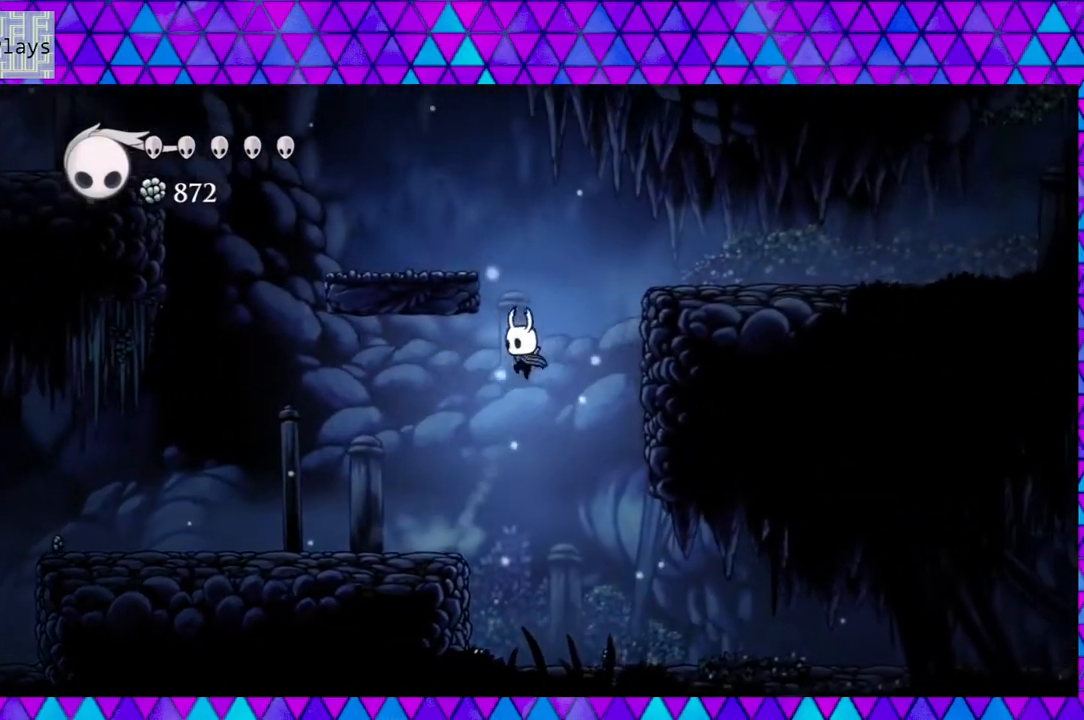
{"buttons": ["DPAD_LEFT"], "left_stick": "center", "right_stick": "center", "events": [[367, "B", "up"]]}
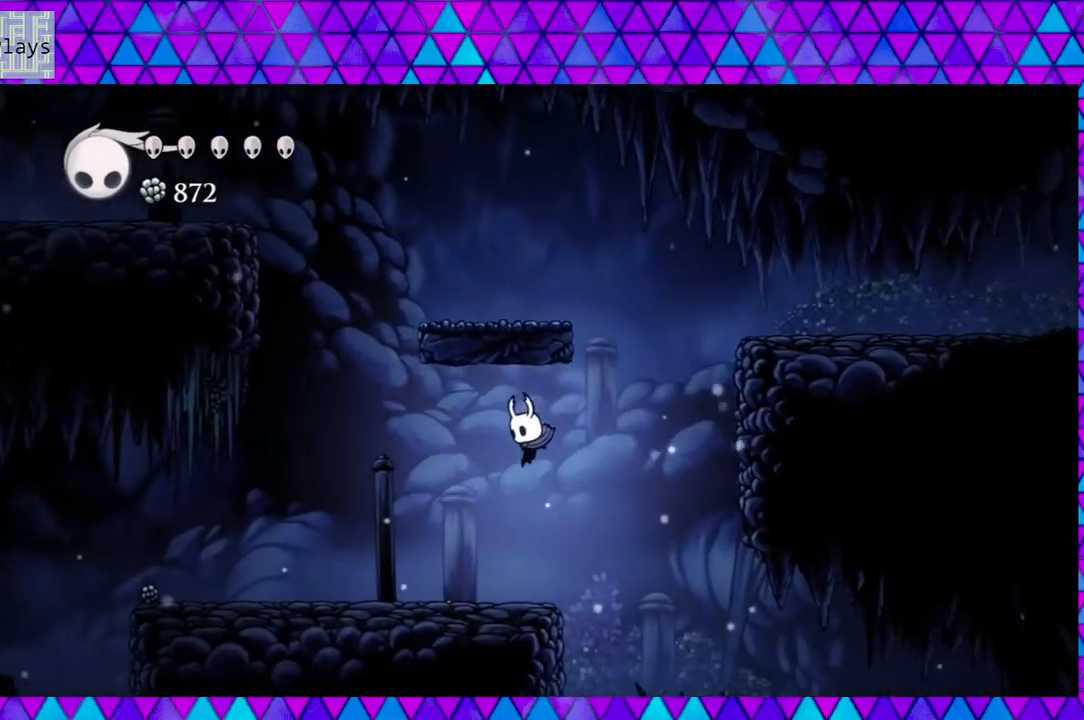
{"buttons": ["DPAD_LEFT"], "left_stick": "center", "right_stick": "center", "events": []}
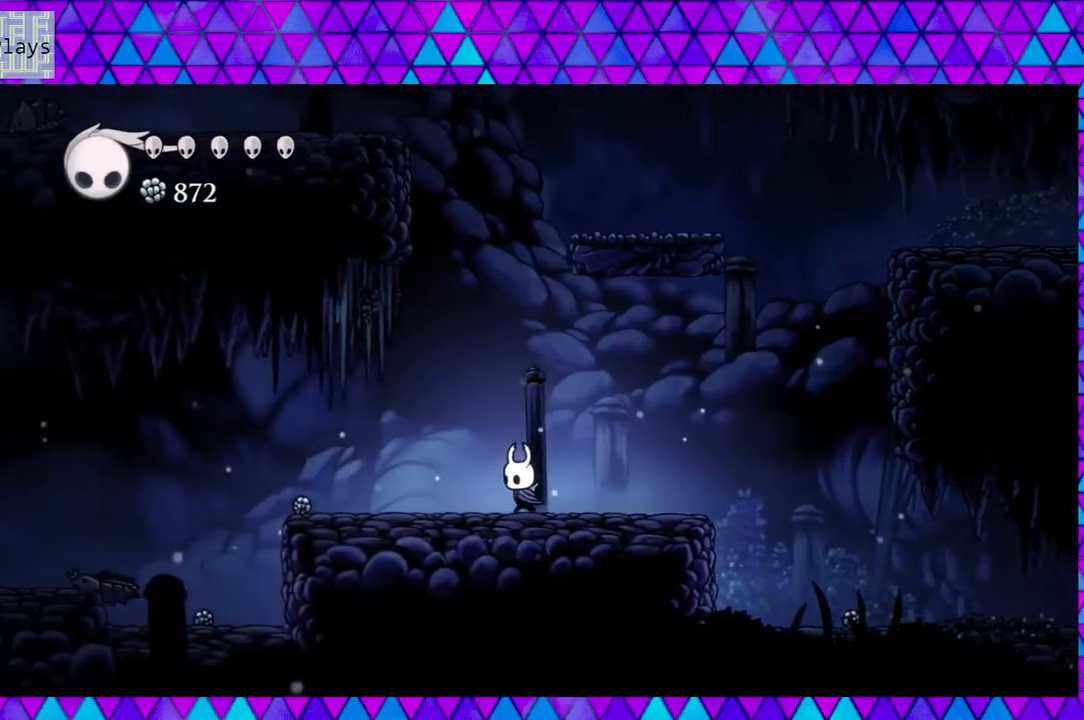
{"buttons": ["DPAD_LEFT"], "left_stick": "center", "right_stick": "center", "events": []}
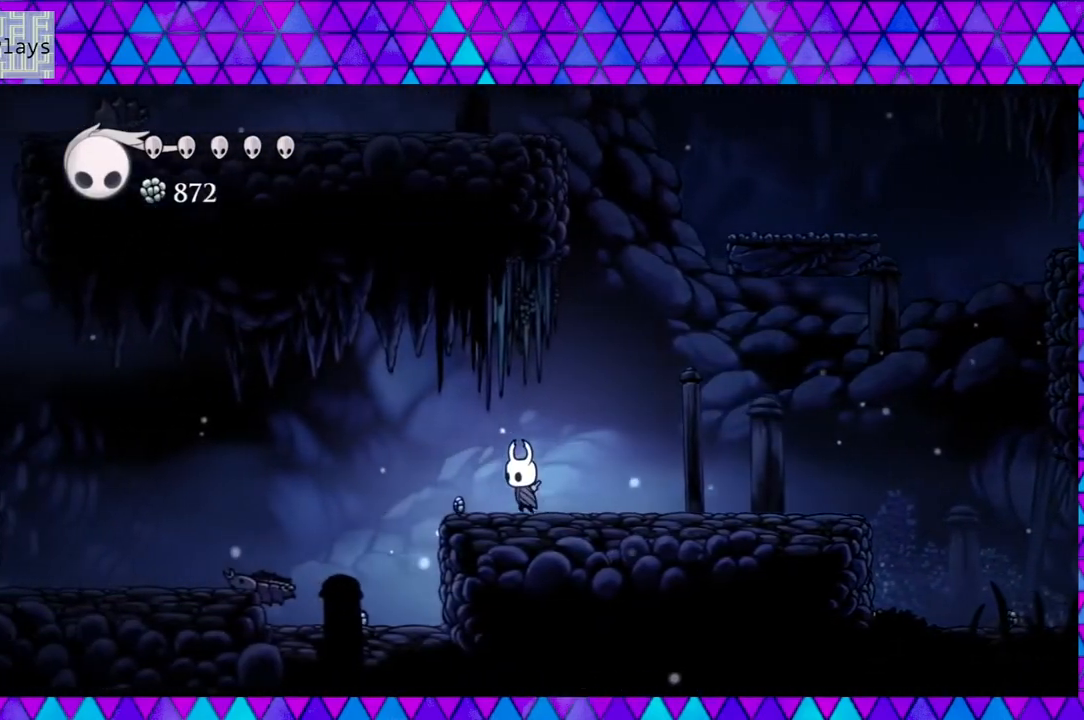
{"buttons": [], "left_stick": "center", "right_stick": "center", "events": [[467, "DPAD_LEFT", "up"]]}
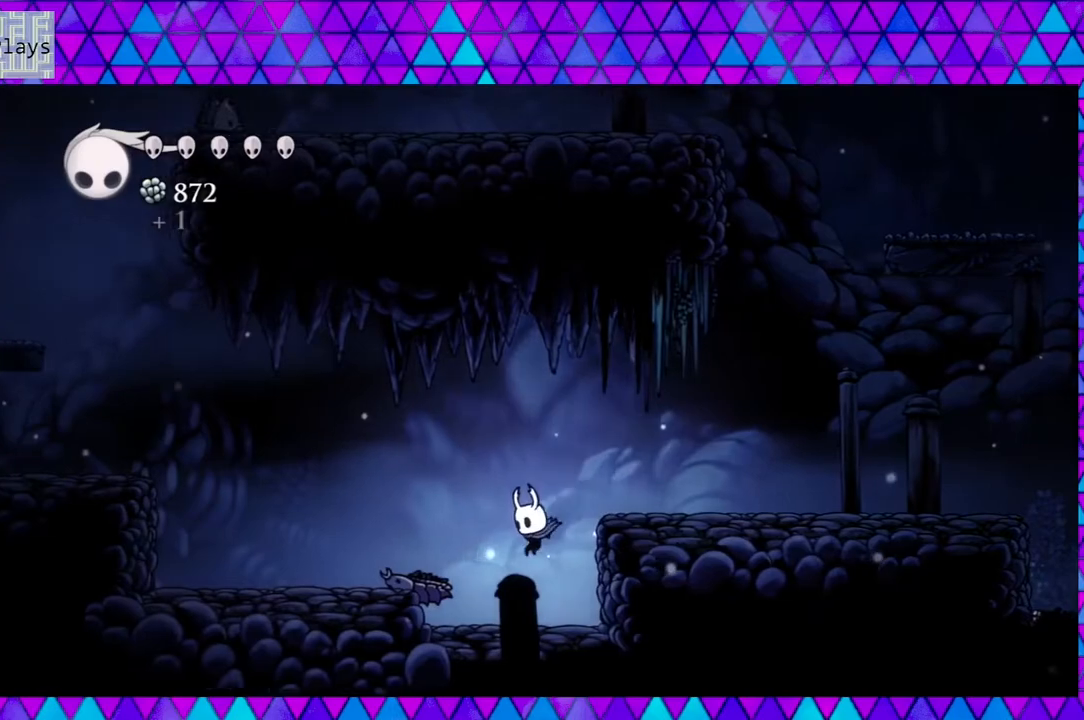
{"buttons": ["DPAD_LEFT"], "left_stick": "center", "right_stick": "center", "events": [[183, "DPAD_LEFT", "down"], [283, "B", "down"], [500, "B", "up"]]}
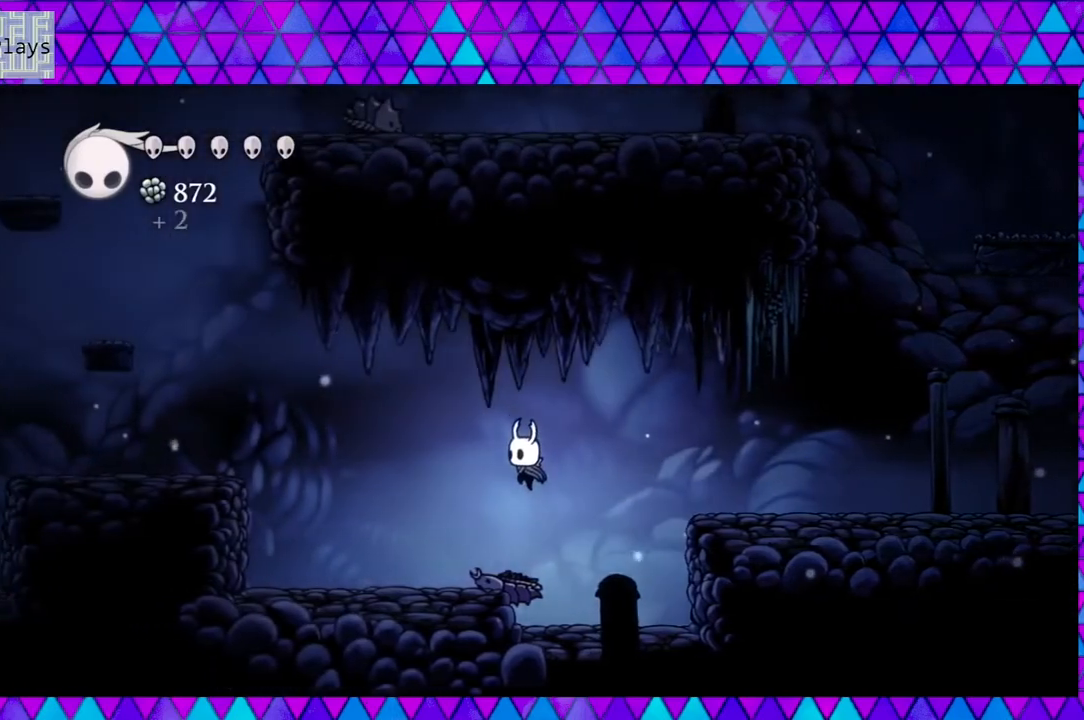
{"buttons": ["B", "DPAD_LEFT"], "left_stick": "center", "right_stick": "center", "events": [[483, "B", "down"]]}
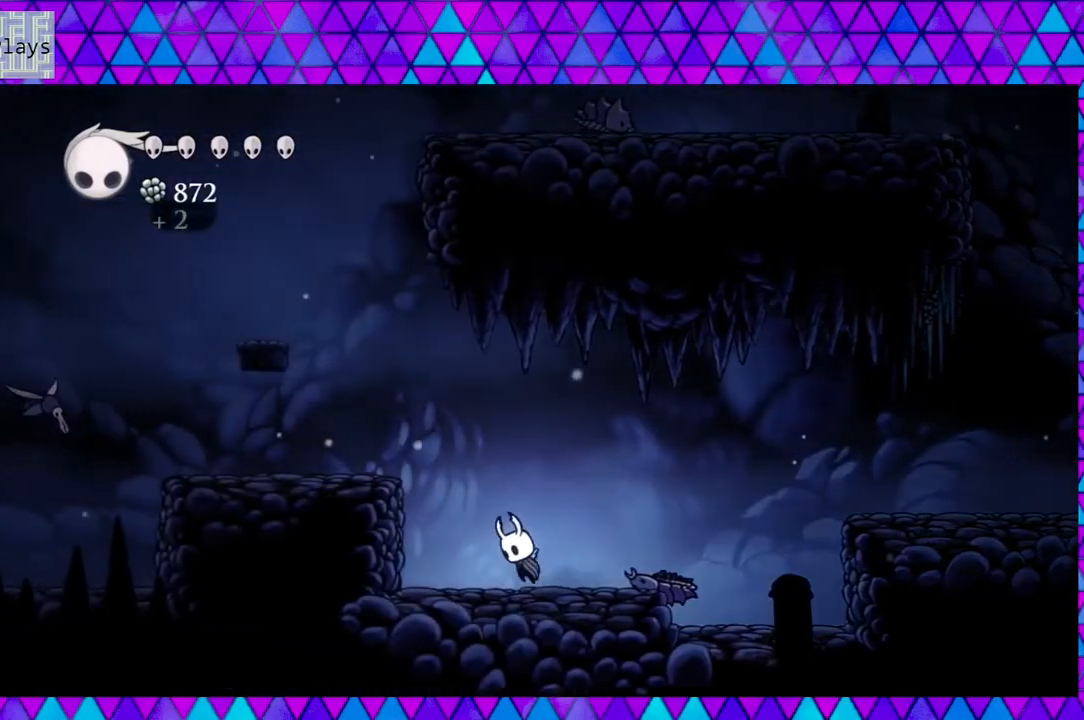
{"buttons": ["DPAD_LEFT"], "left_stick": "center", "right_stick": "center", "events": [[333, "B", "up"]]}
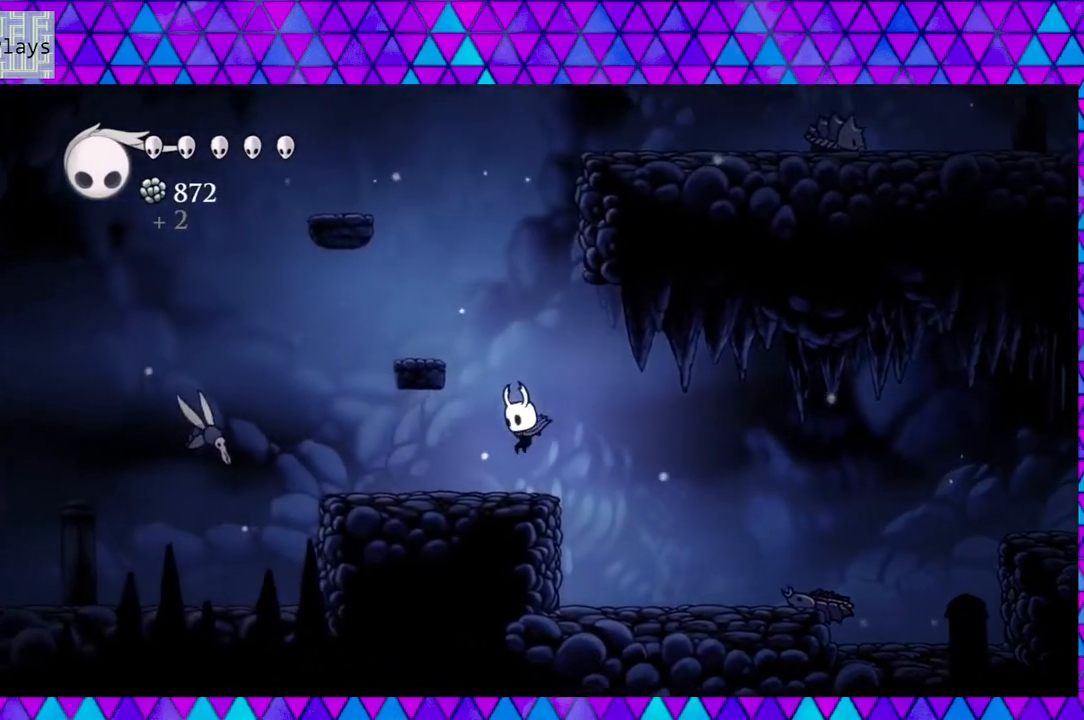
{"buttons": ["B", "DPAD_LEFT"], "left_stick": "center", "right_stick": "center", "events": [[83, "DPAD_LEFT", "up"], [200, "B", "down"], [483, "DPAD_LEFT", "down"]]}
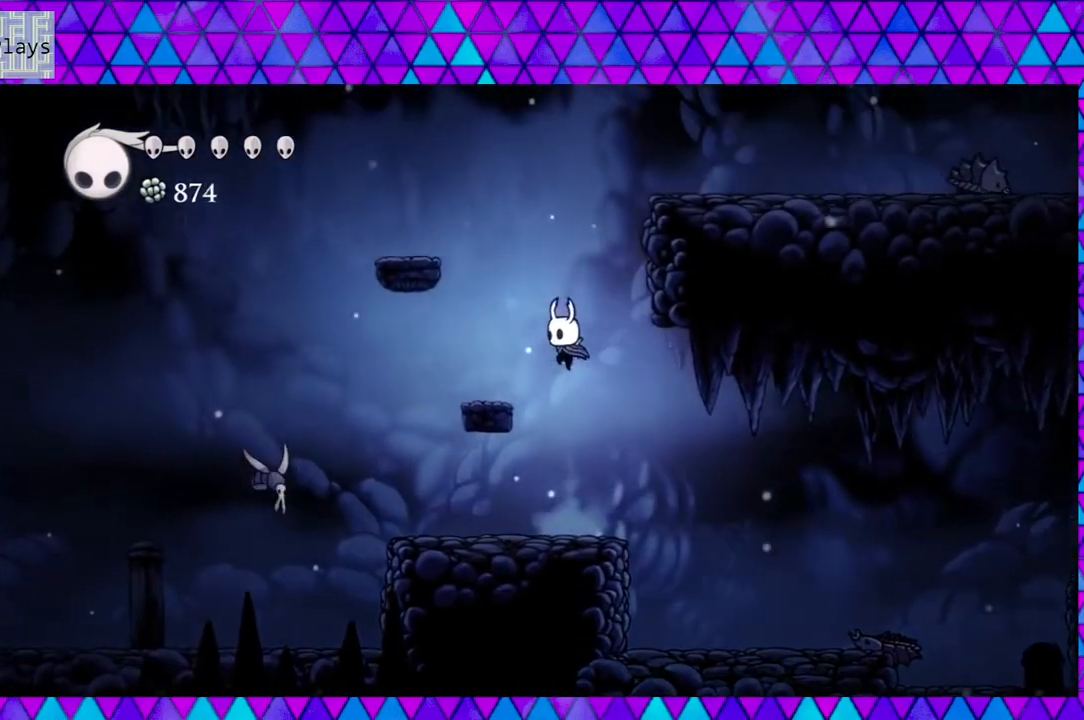
{"buttons": ["B"], "left_stick": "center", "right_stick": "center", "events": [[50, "B", "up"], [183, "DPAD_LEFT", "up"], [367, "B", "down"]]}
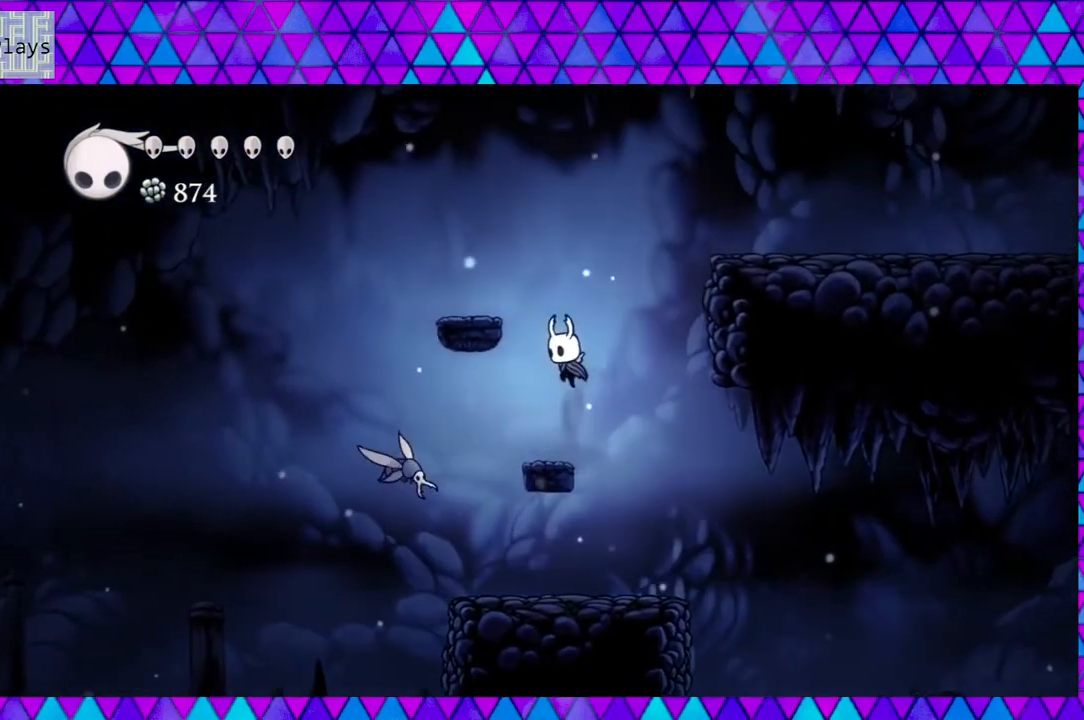
{"buttons": ["DPAD_LEFT"], "left_stick": "center", "right_stick": "center", "events": [[167, "DPAD_LEFT", "down"], [417, "B", "up"]]}
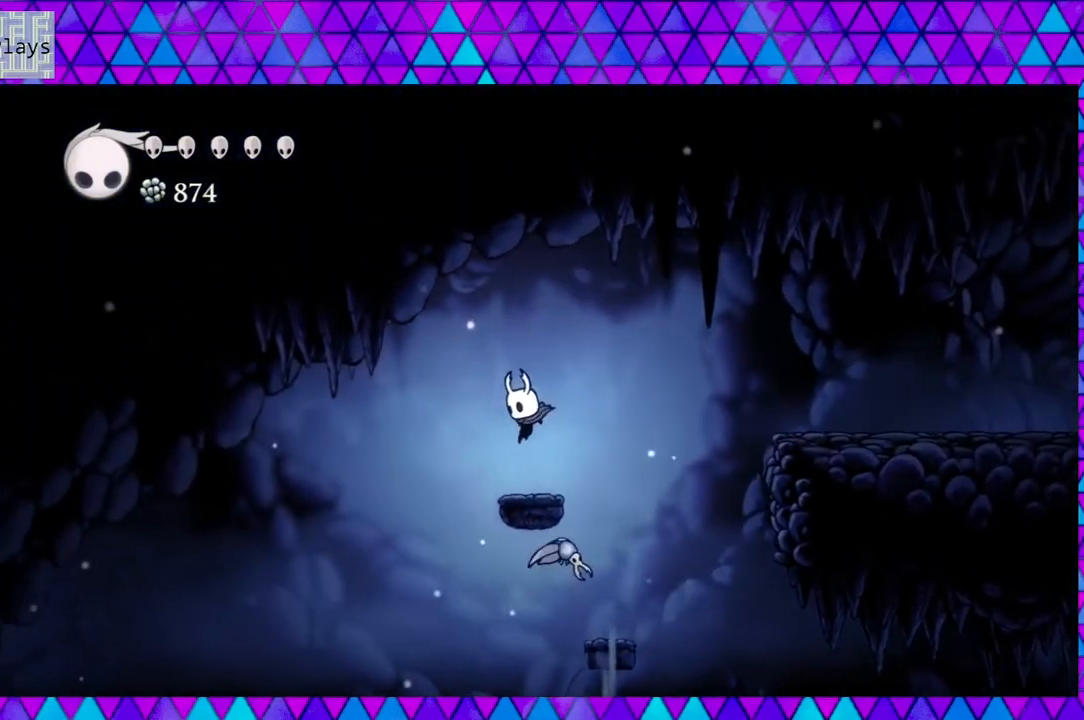
{"buttons": [], "left_stick": "center", "right_stick": "center", "events": [[100, "DPAD_LEFT", "up"], [150, "DPAD_RIGHT", "down"], [250, "DPAD_RIGHT", "up"], [250, "Y", "down"], [400, "Y", "up"]]}
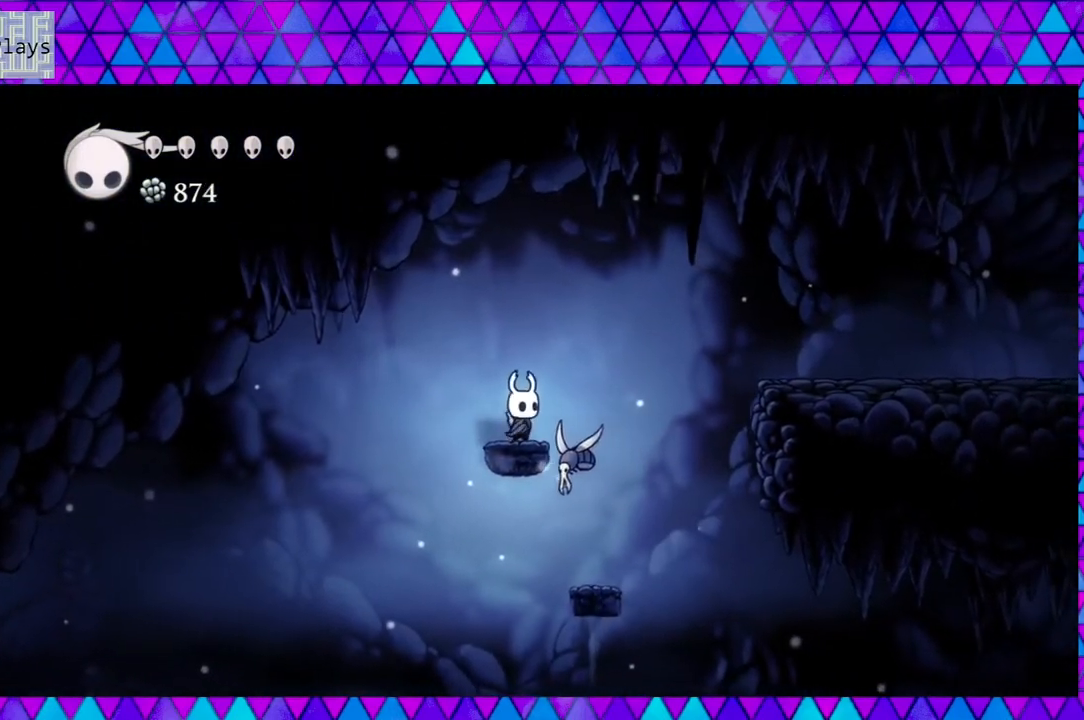
{"buttons": ["B", "DPAD_RIGHT"], "left_stick": "center", "right_stick": "center", "events": [[133, "B", "down"], [133, "DPAD_RIGHT", "down"]]}